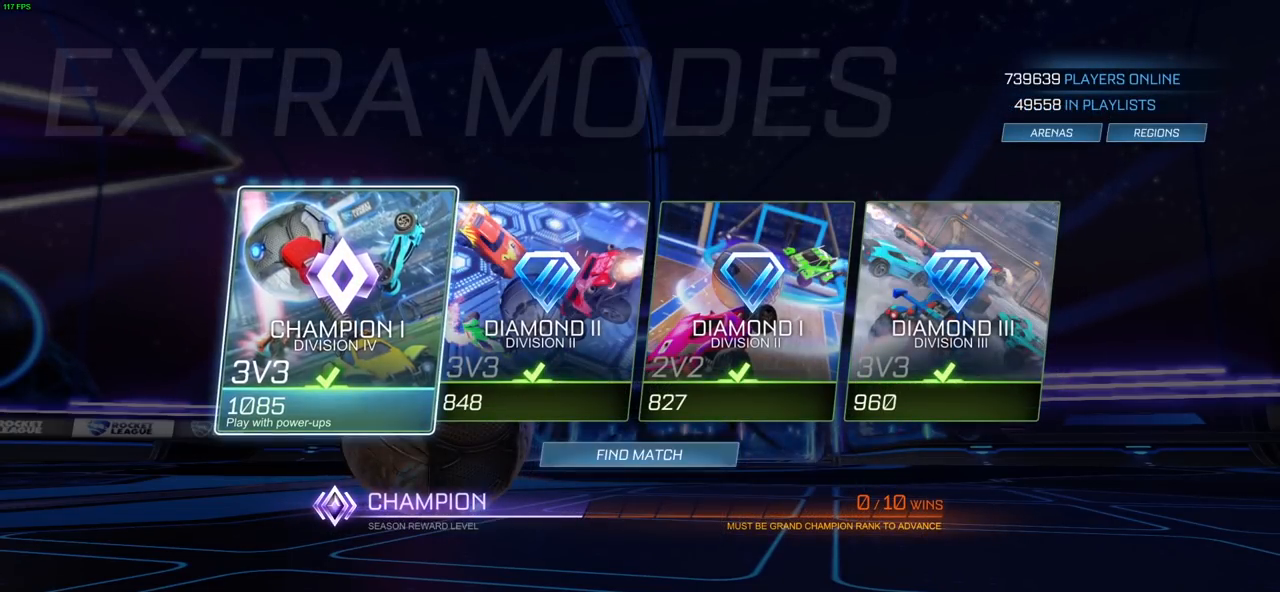
Gameplay with a controller (PlayStation layout); each line is a JSON object with the inputs held at the frame after it. "events" lists button and stick changes between this image and that frame as [ms after this image, input, new state], when the widget could be followed in between. Not read: R1.
{"buttons": ["DPAD_RIGHT"], "left_stick": "center", "right_stick": "center", "events": [[300, "DPAD_RIGHT", "down"], [400, "DPAD_RIGHT", "up"], [483, "DPAD_RIGHT", "down"]]}
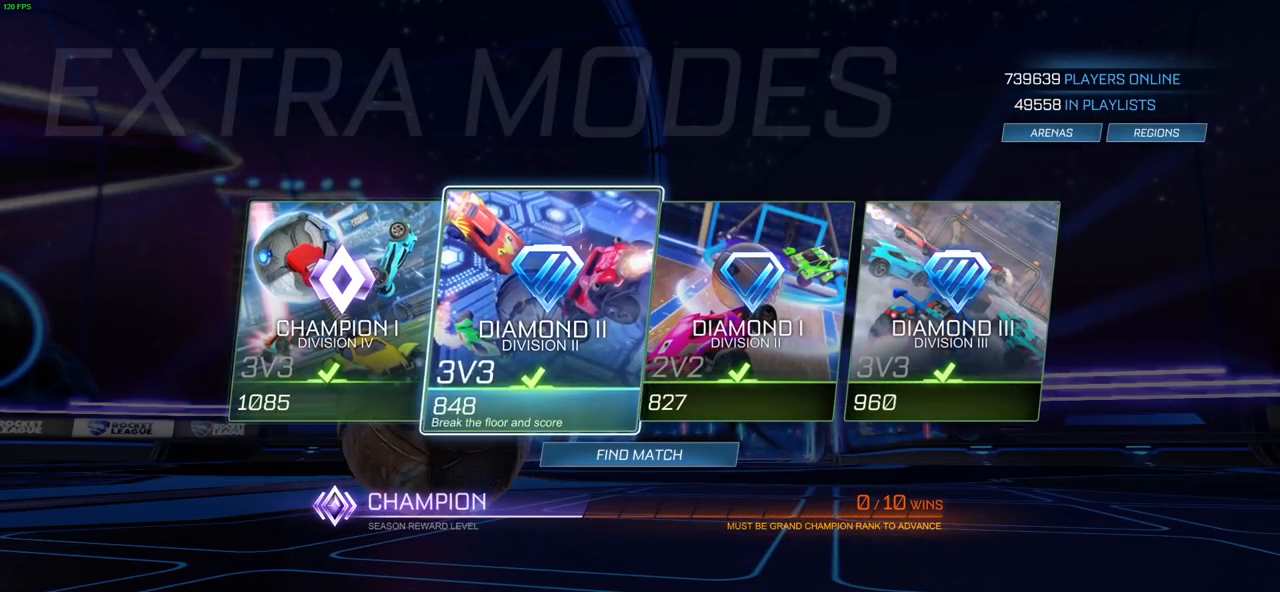
{"buttons": ["DPAD_LEFT"], "left_stick": "center", "right_stick": "center", "events": [[67, "DPAD_RIGHT", "up"], [183, "DPAD_RIGHT", "down"], [267, "DPAD_RIGHT", "up"], [467, "DPAD_LEFT", "down"]]}
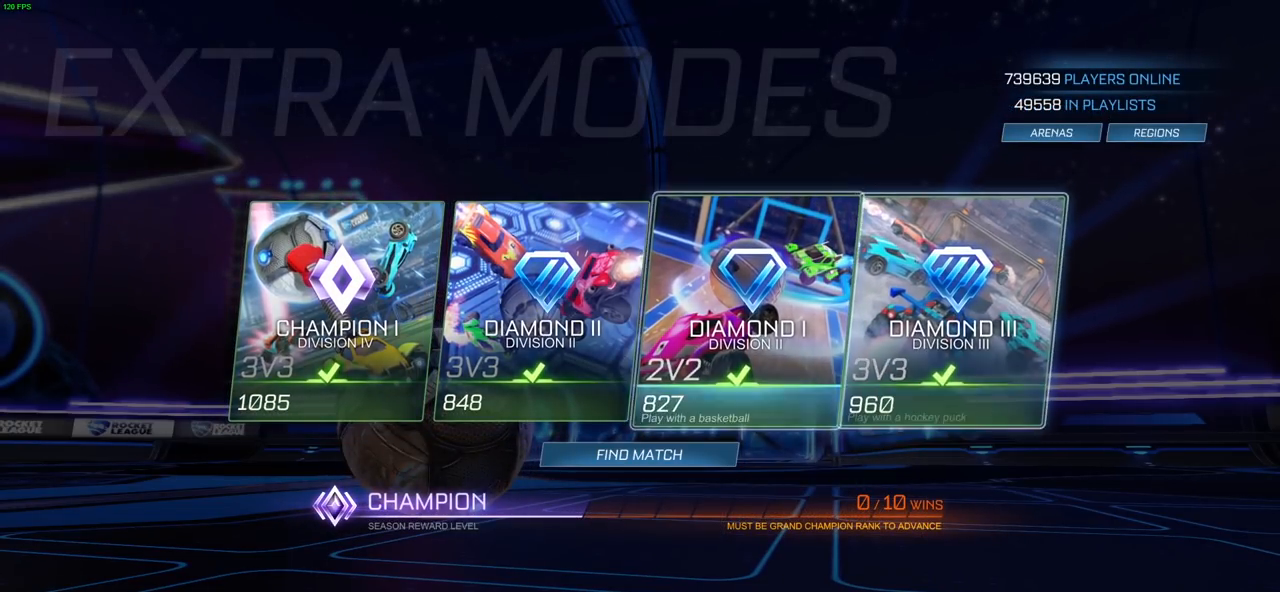
{"buttons": [], "left_stick": "center", "right_stick": "center", "events": [[50, "DPAD_LEFT", "up"], [150, "DPAD_LEFT", "down"], [250, "DPAD_LEFT", "up"], [350, "DPAD_LEFT", "down"], [450, "DPAD_LEFT", "up"]]}
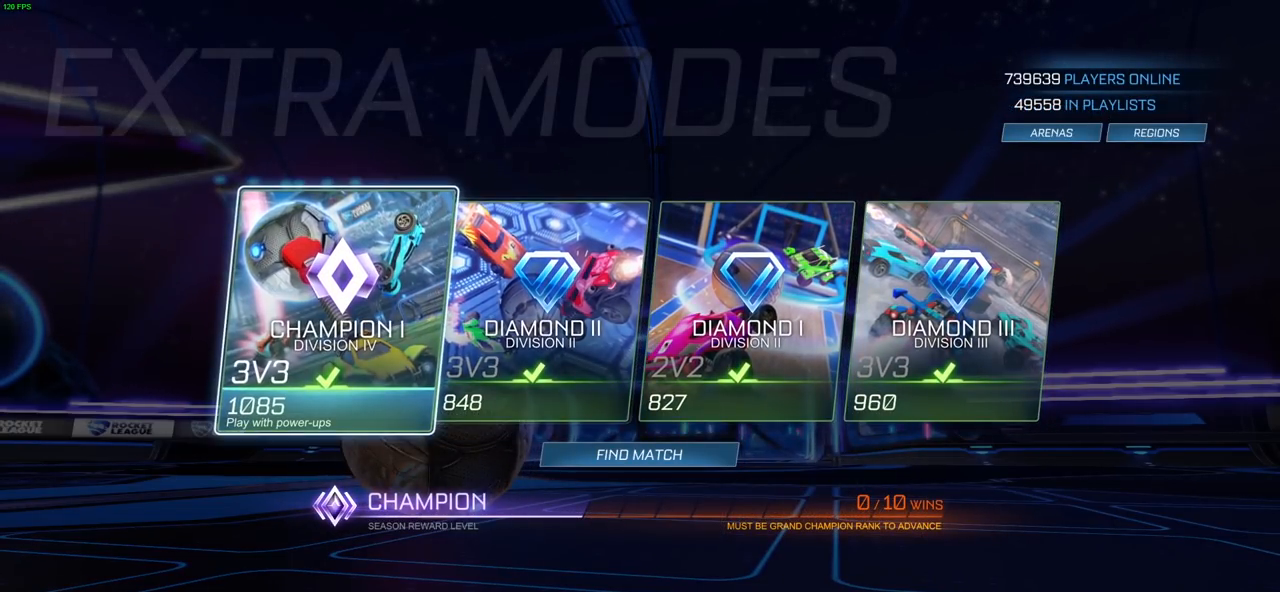
{"buttons": [], "left_stick": "center", "right_stick": "center", "events": []}
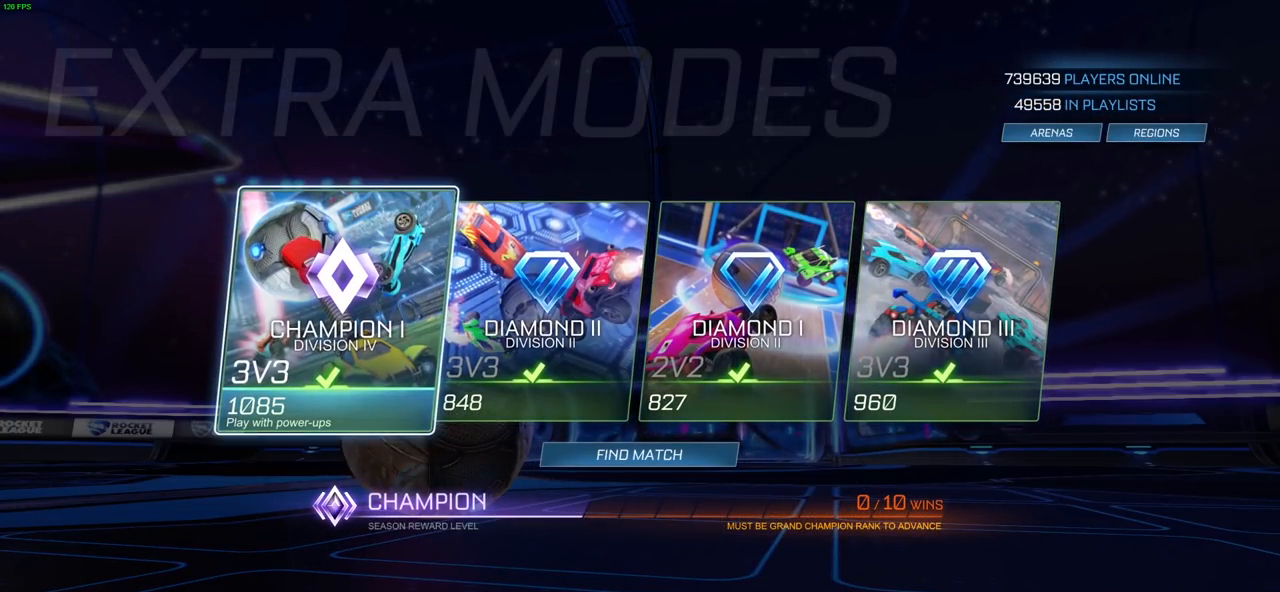
{"buttons": [], "left_stick": "center", "right_stick": "center", "events": []}
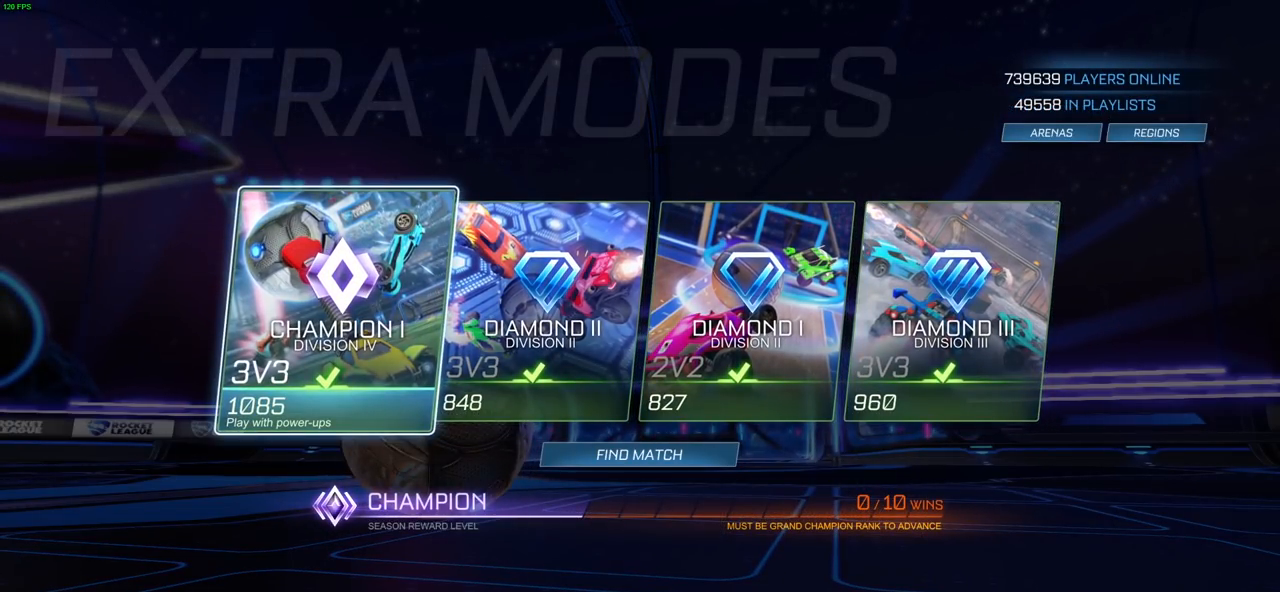
{"buttons": ["DPAD_RIGHT"], "left_stick": "center", "right_stick": "center", "events": [[433, "DPAD_RIGHT", "down"]]}
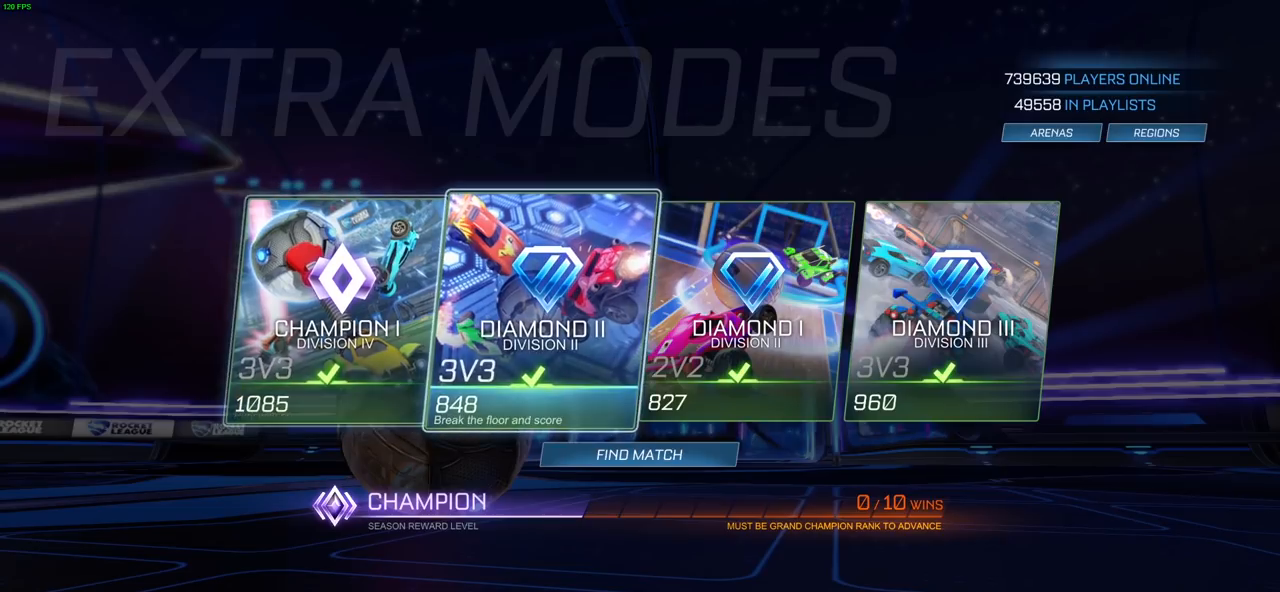
{"buttons": [], "left_stick": "center", "right_stick": "center", "events": [[17, "DPAD_RIGHT", "up"], [117, "DPAD_RIGHT", "down"], [200, "DPAD_RIGHT", "up"], [300, "DPAD_RIGHT", "down"], [367, "DPAD_RIGHT", "up"]]}
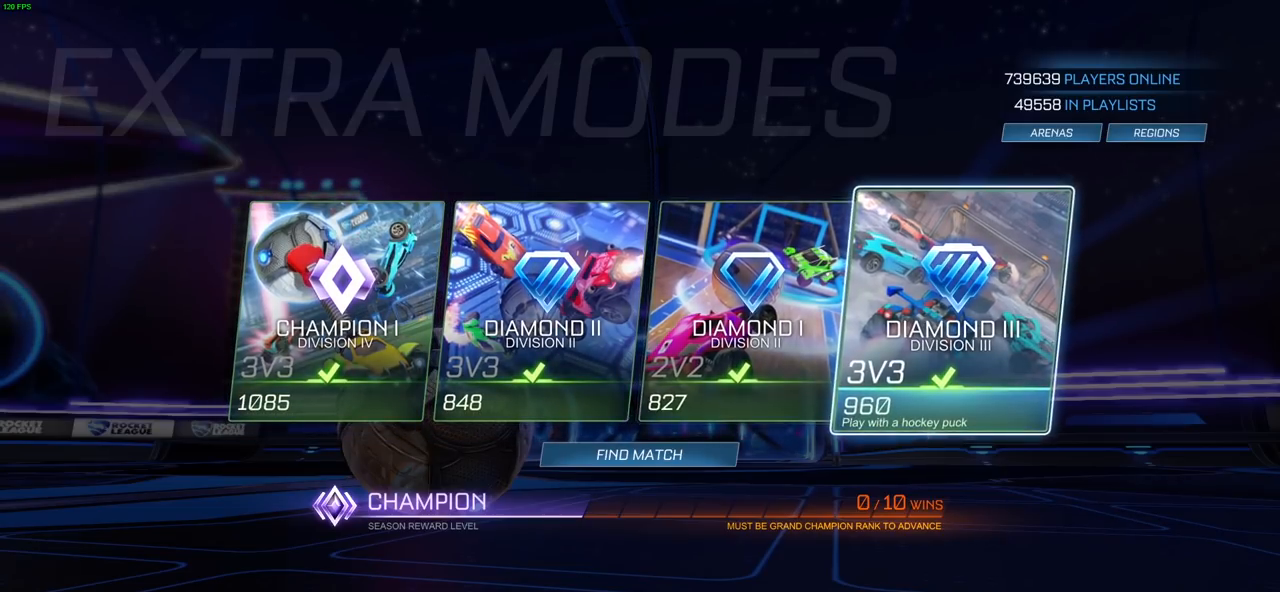
{"buttons": [], "left_stick": "center", "right_stick": "center", "events": [[33, "DPAD_LEFT", "down"], [167, "DPAD_LEFT", "up"], [283, "DPAD_LEFT", "down"], [350, "DPAD_LEFT", "up"]]}
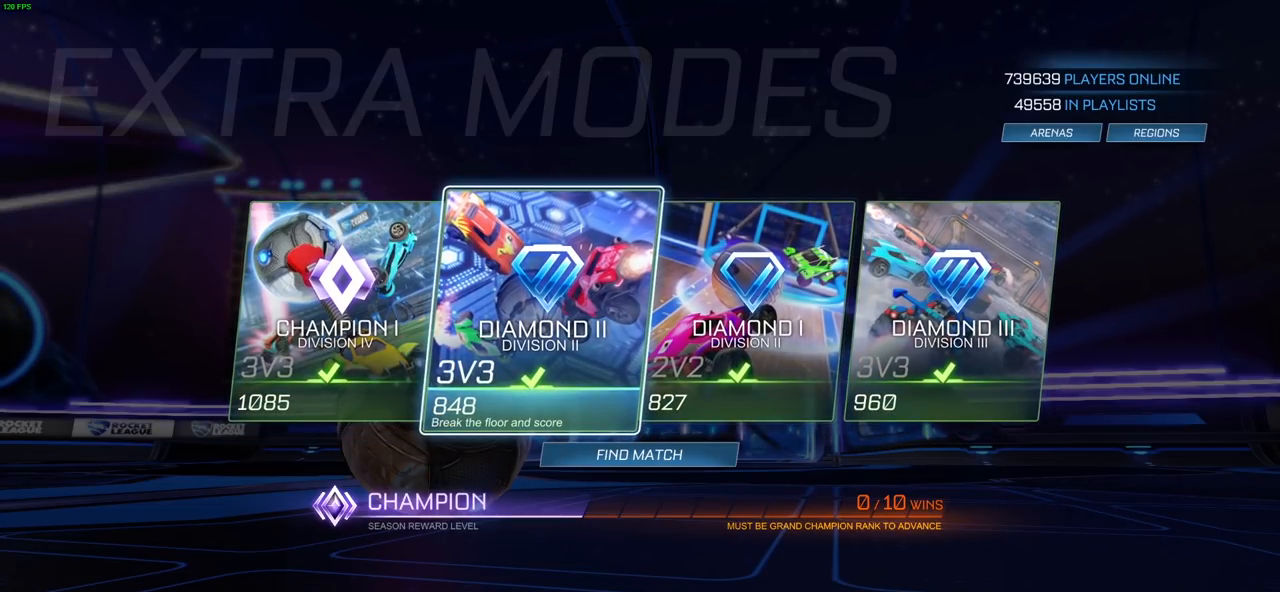
{"buttons": [], "left_stick": "center", "right_stick": "center", "events": [[367, "DPAD_LEFT", "down"], [483, "DPAD_LEFT", "up"]]}
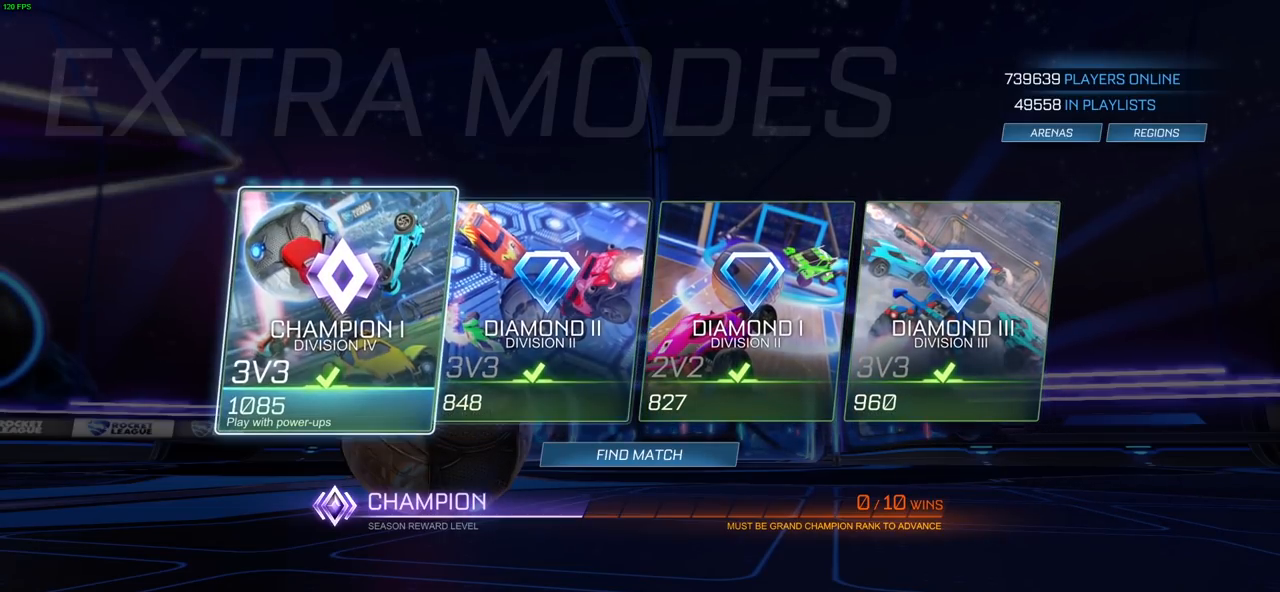
{"buttons": ["DPAD_DOWN"], "left_stick": "center", "right_stick": "center", "events": [[417, "DPAD_DOWN", "down"]]}
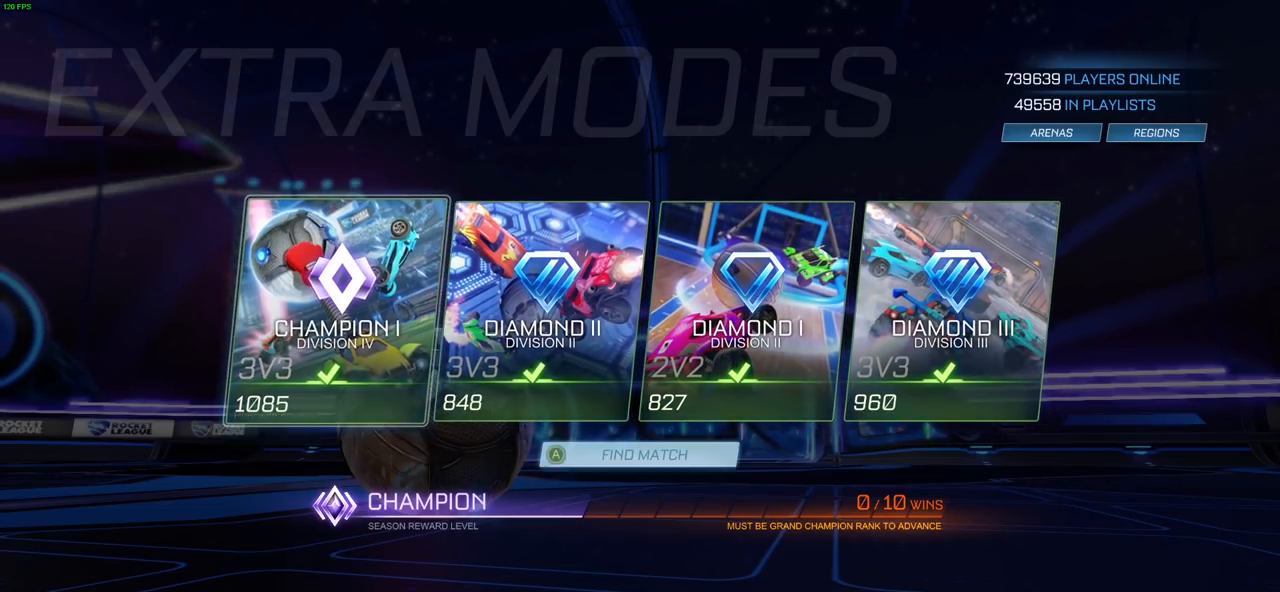
{"buttons": [], "left_stick": "center", "right_stick": "center", "events": [[33, "DPAD_DOWN", "up"]]}
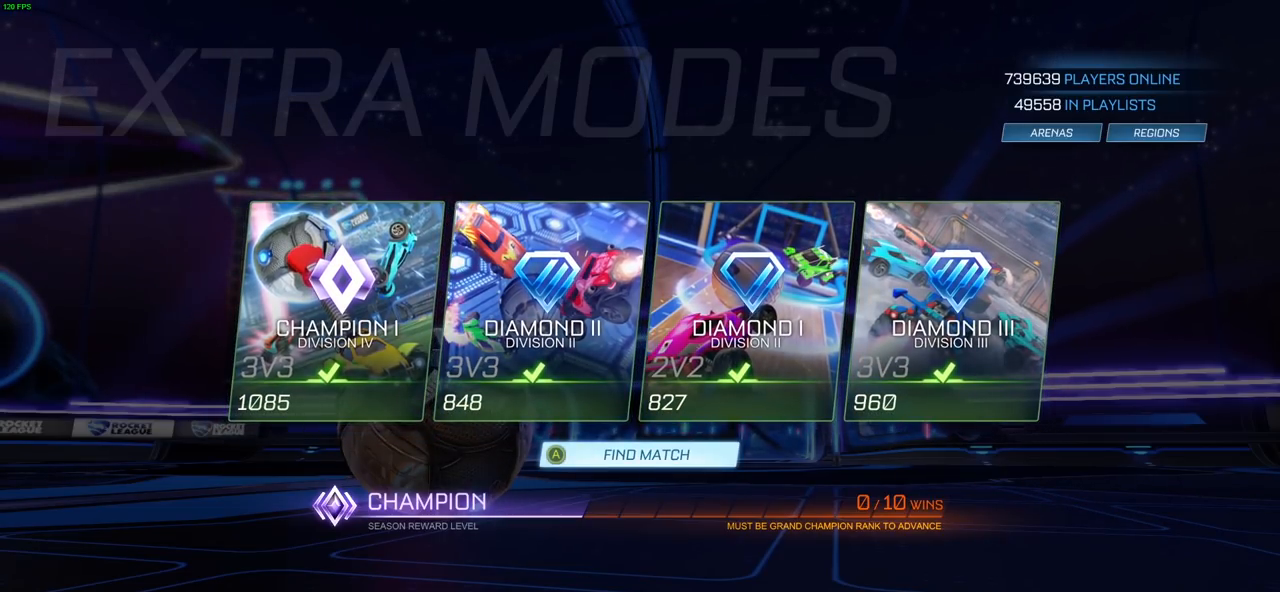
{"buttons": [], "left_stick": "center", "right_stick": "center", "events": [[283, "DPAD_DOWN", "down"], [383, "DPAD_DOWN", "up"]]}
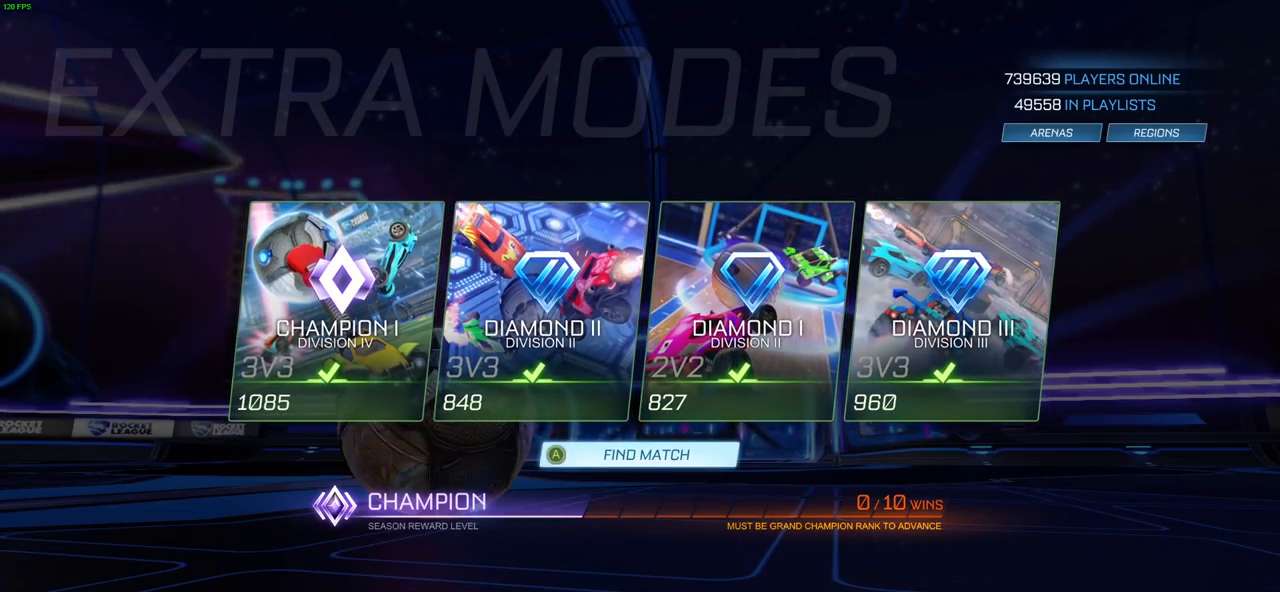
{"buttons": ["DPAD_LEFT"], "left_stick": "center", "right_stick": "center", "events": [[483, "DPAD_LEFT", "down"]]}
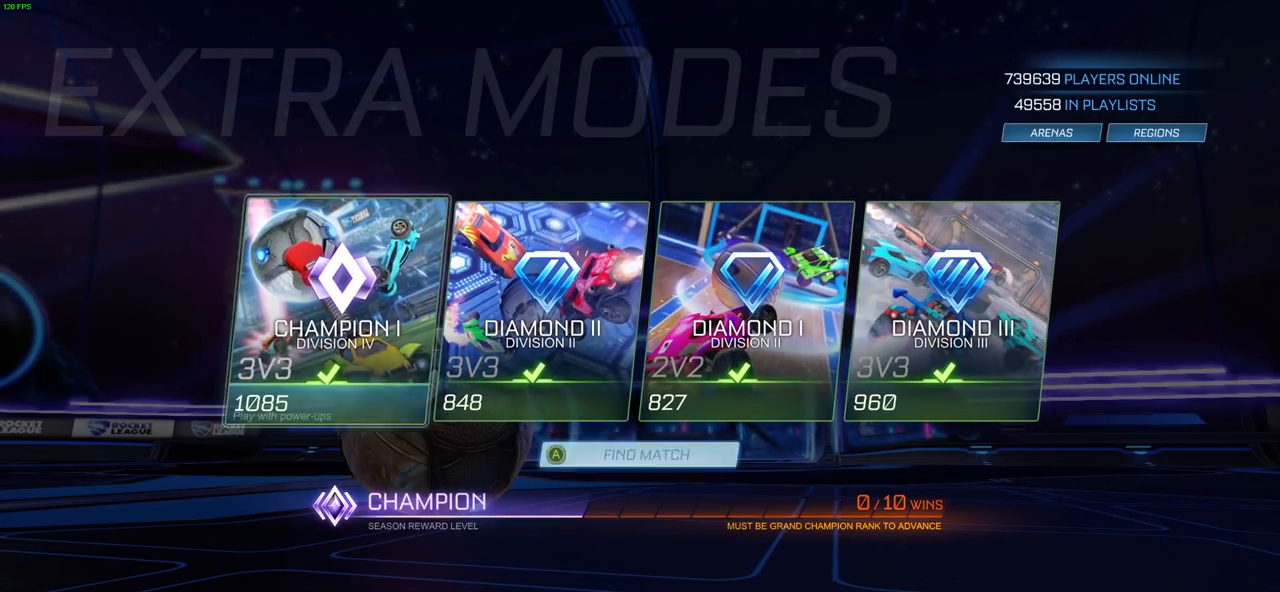
{"buttons": [], "left_stick": "center", "right_stick": "center", "events": [[67, "DPAD_LEFT", "up"]]}
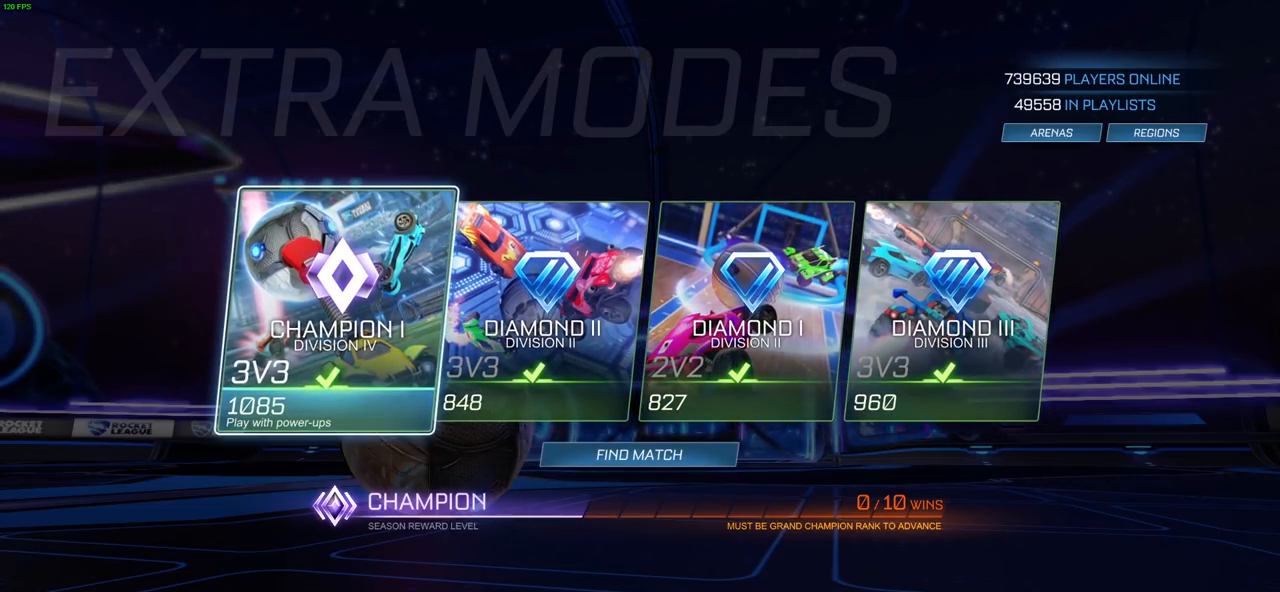
{"buttons": [], "left_stick": "center", "right_stick": "center", "events": [[83, "CIRCLE", "down"], [183, "CIRCLE", "up"]]}
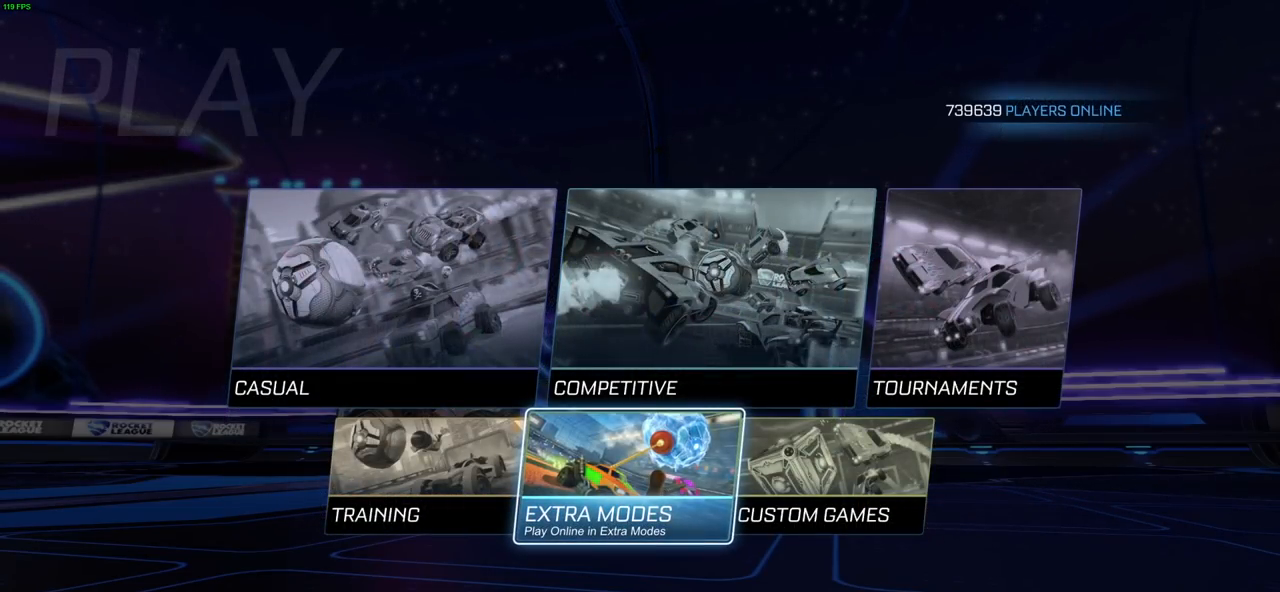
{"buttons": [], "left_stick": "center", "right_stick": "center", "events": [[217, "DPAD_UP", "down"], [333, "DPAD_UP", "up"]]}
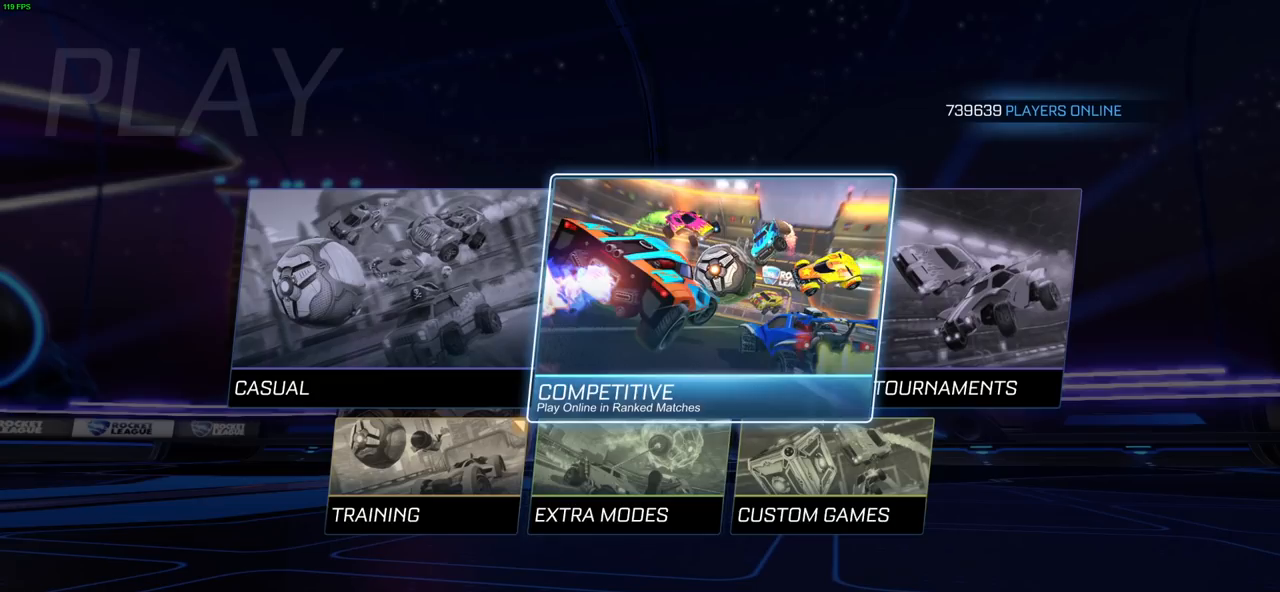
{"buttons": [], "left_stick": "center", "right_stick": "center", "events": [[100, "DPAD_DOWN", "down"], [167, "DPAD_DOWN", "up"], [367, "DPAD_UP", "down"], [467, "DPAD_UP", "up"]]}
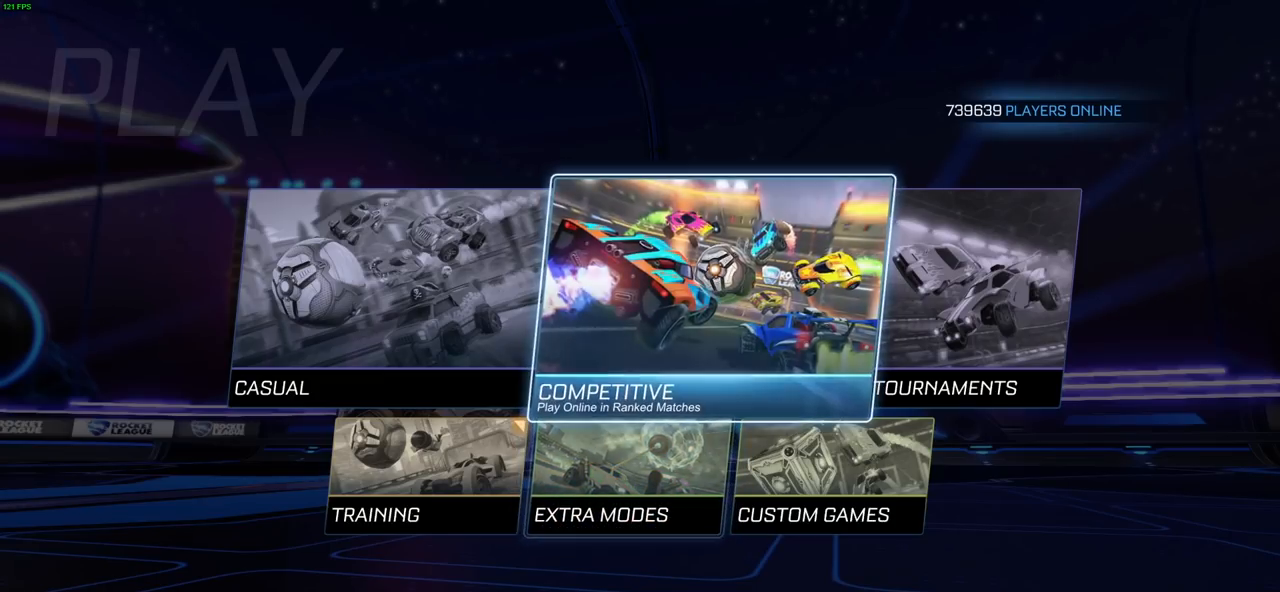
{"buttons": ["DPAD_RIGHT"], "left_stick": "center", "right_stick": "center", "events": [[133, "DPAD_LEFT", "down"], [250, "DPAD_LEFT", "up"], [500, "DPAD_RIGHT", "down"]]}
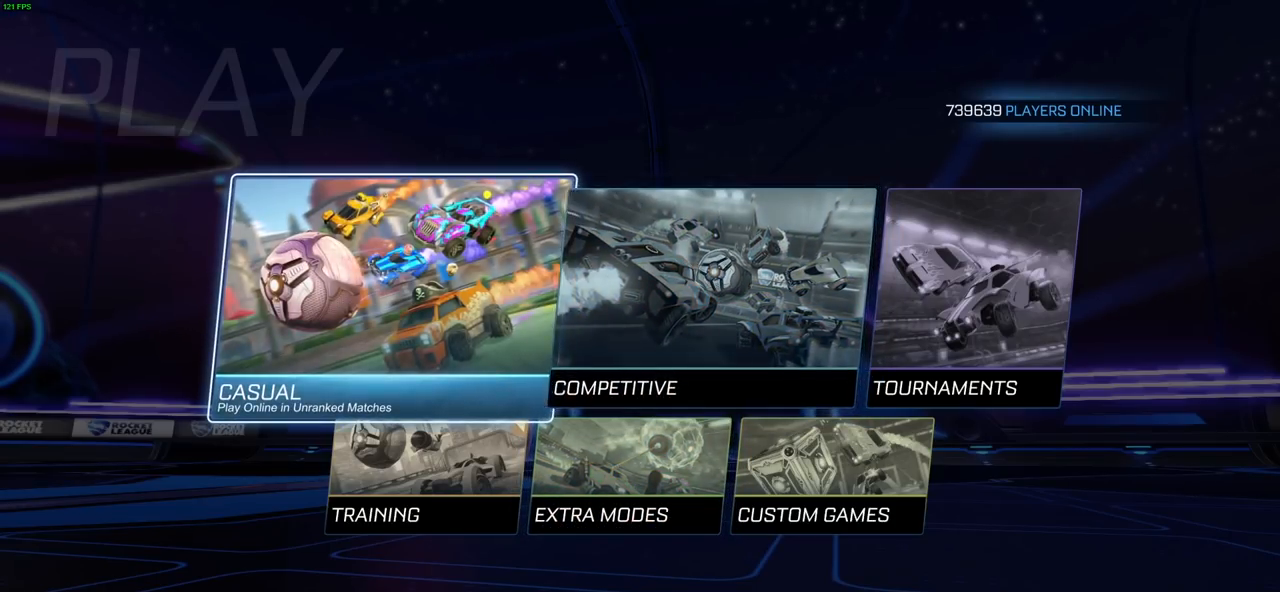
{"buttons": [], "left_stick": "center", "right_stick": "center", "events": [[100, "DPAD_RIGHT", "up"]]}
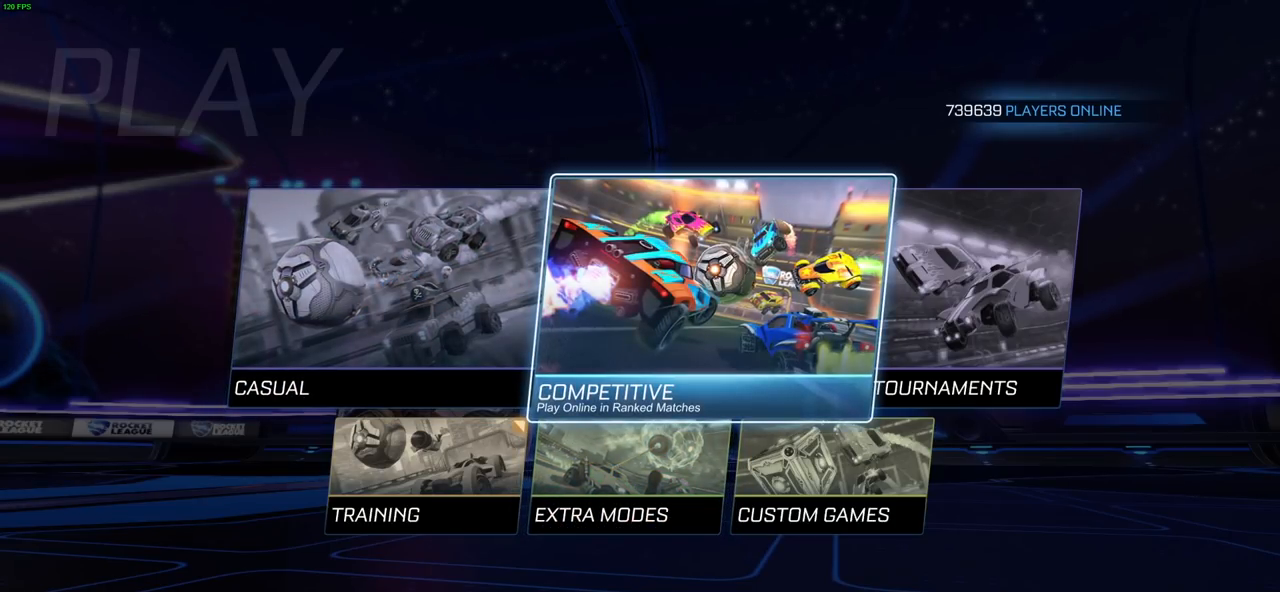
{"buttons": [], "left_stick": "center", "right_stick": "center", "events": [[50, "CROSS", "down"], [150, "CROSS", "up"]]}
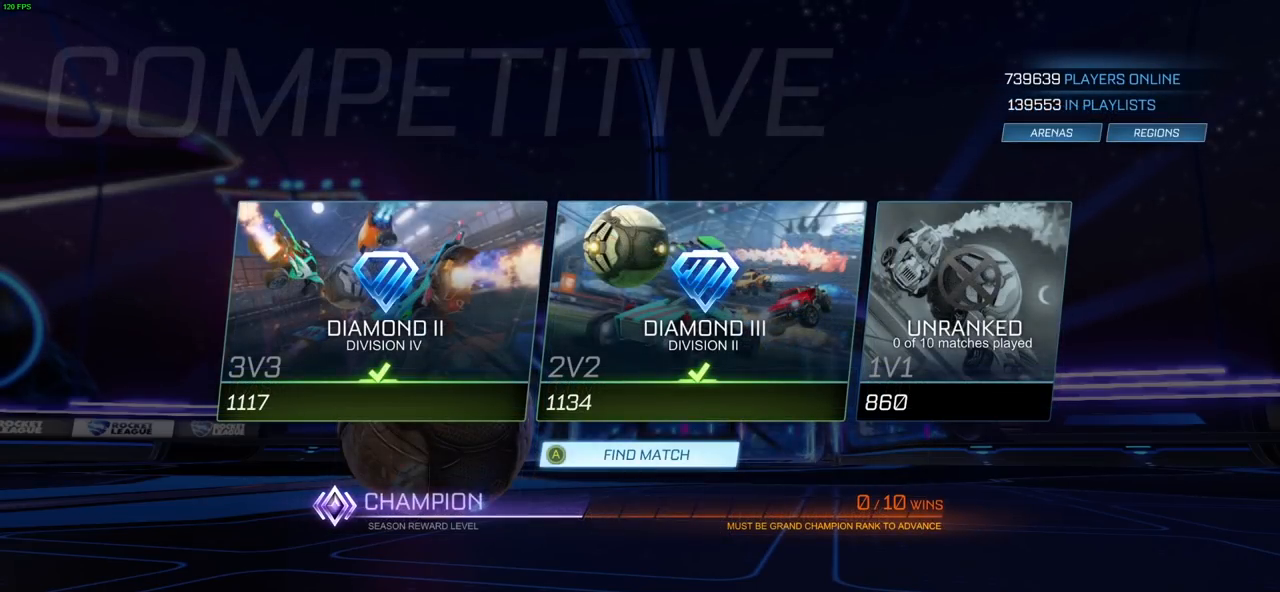
{"buttons": ["DPAD_UP"], "left_stick": "center", "right_stick": "center", "events": [[417, "DPAD_UP", "down"]]}
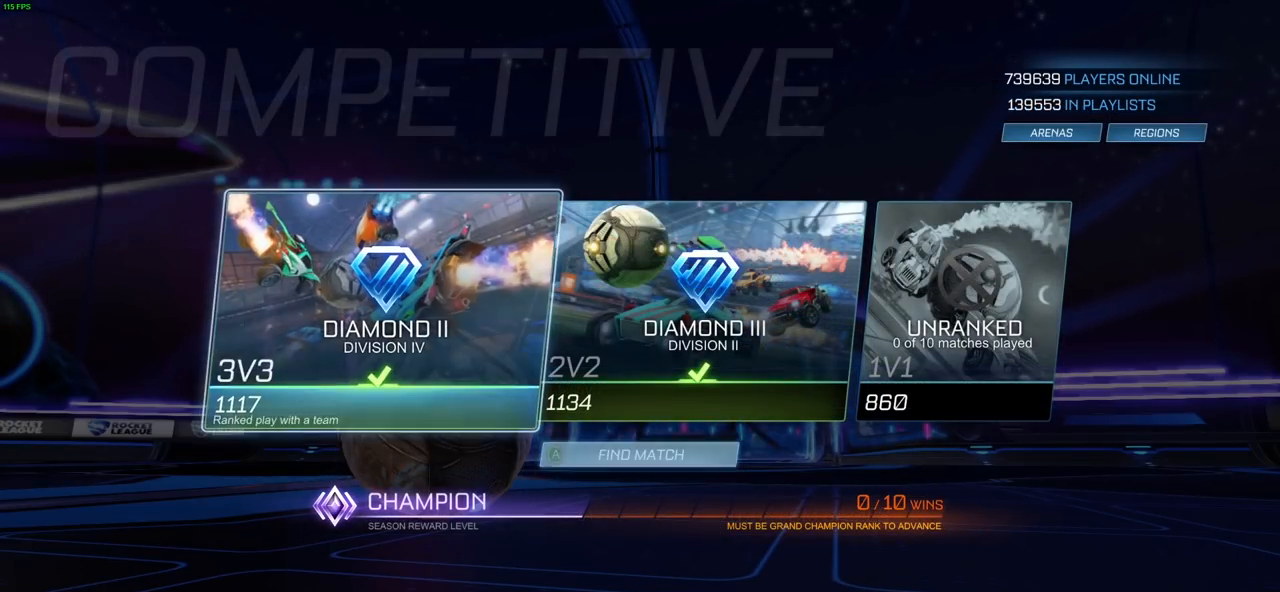
{"buttons": [], "left_stick": "center", "right_stick": "center", "events": [[50, "DPAD_UP", "up"], [217, "DPAD_DOWN", "down"], [317, "DPAD_DOWN", "up"]]}
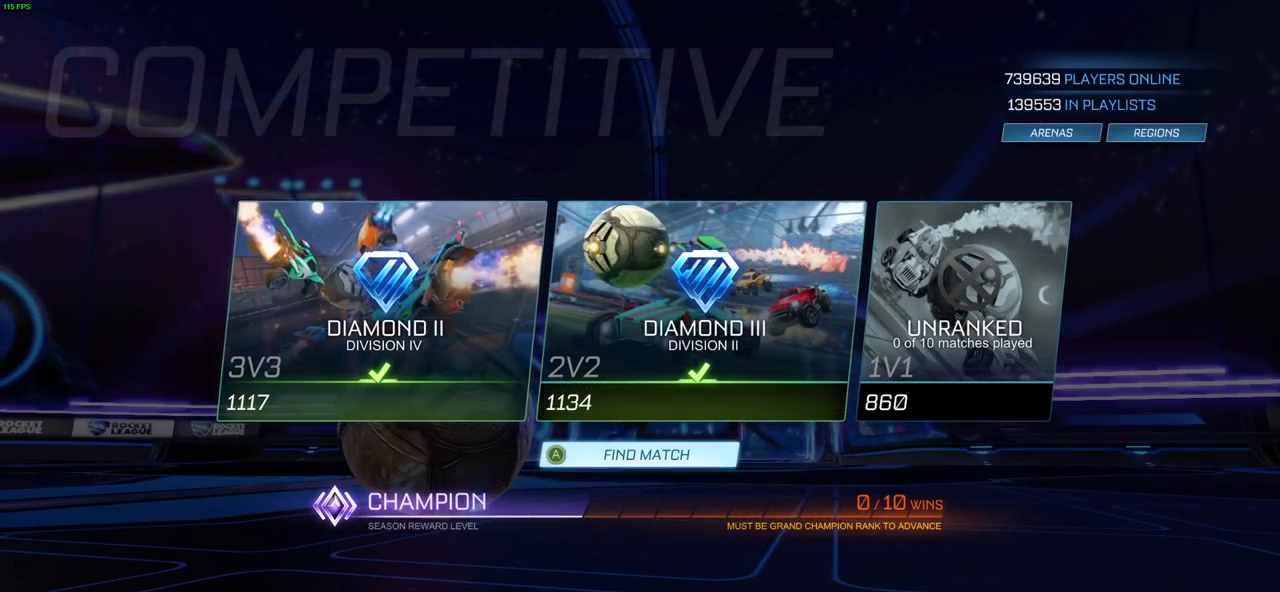
{"buttons": [], "left_stick": "center", "right_stick": "center", "events": []}
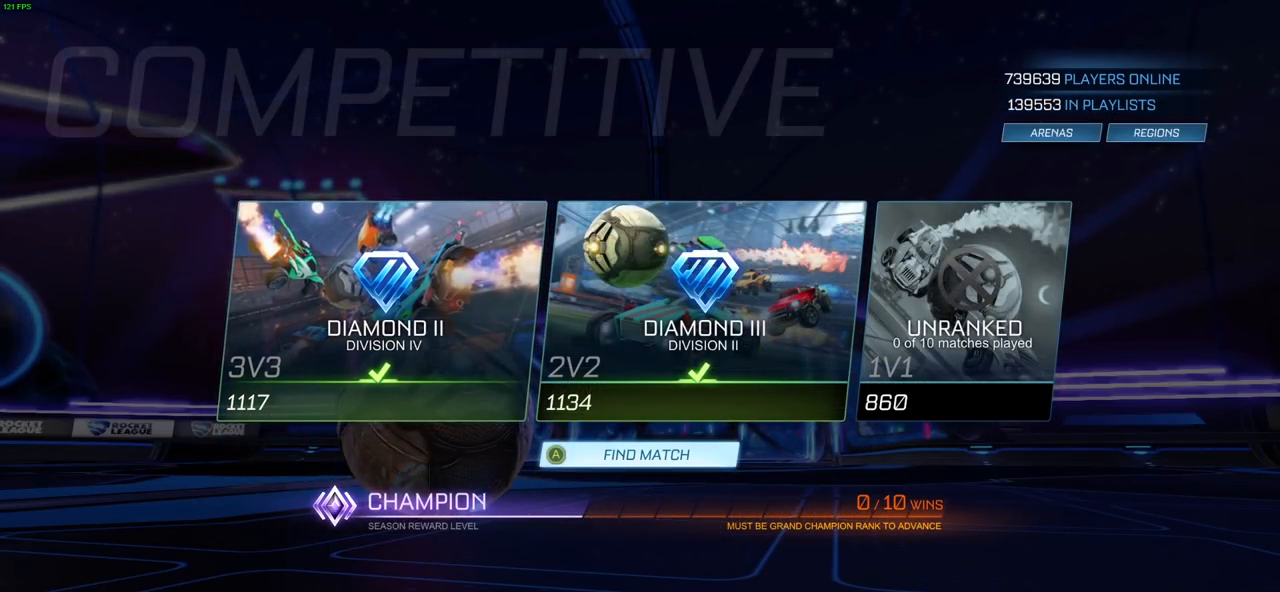
{"buttons": [], "left_stick": "center", "right_stick": "center", "events": [[117, "CROSS", "down"], [217, "CROSS", "up"]]}